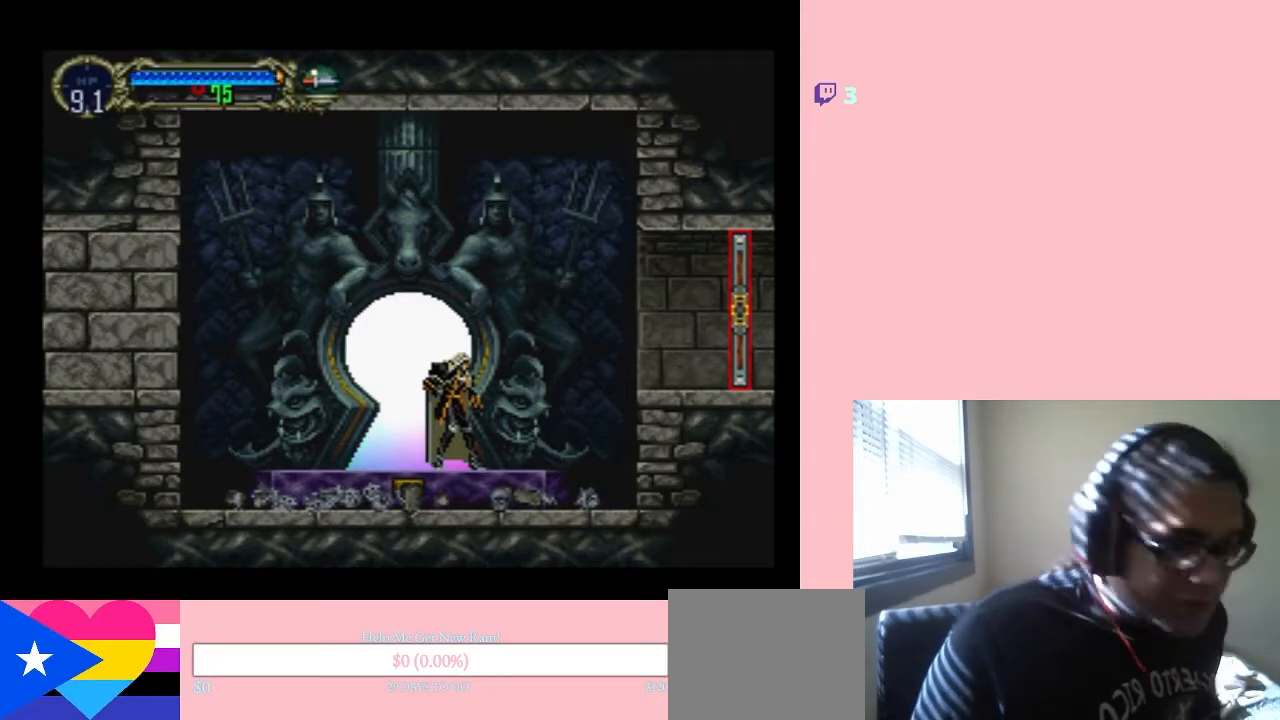
Gameplay with a controller (Nintendo layout); each line is a JSON object with the inputs held at the frame after it. "events" lists button and stick changes between this image and that frame as [ms after this image, input, new state], when the widget could be followed in between. Not read: L3 R3.
{"buttons": ["DPAD_RIGHT"], "left_stick": "center", "right_stick": "center", "events": [[167, "DPAD_RIGHT", "down"]]}
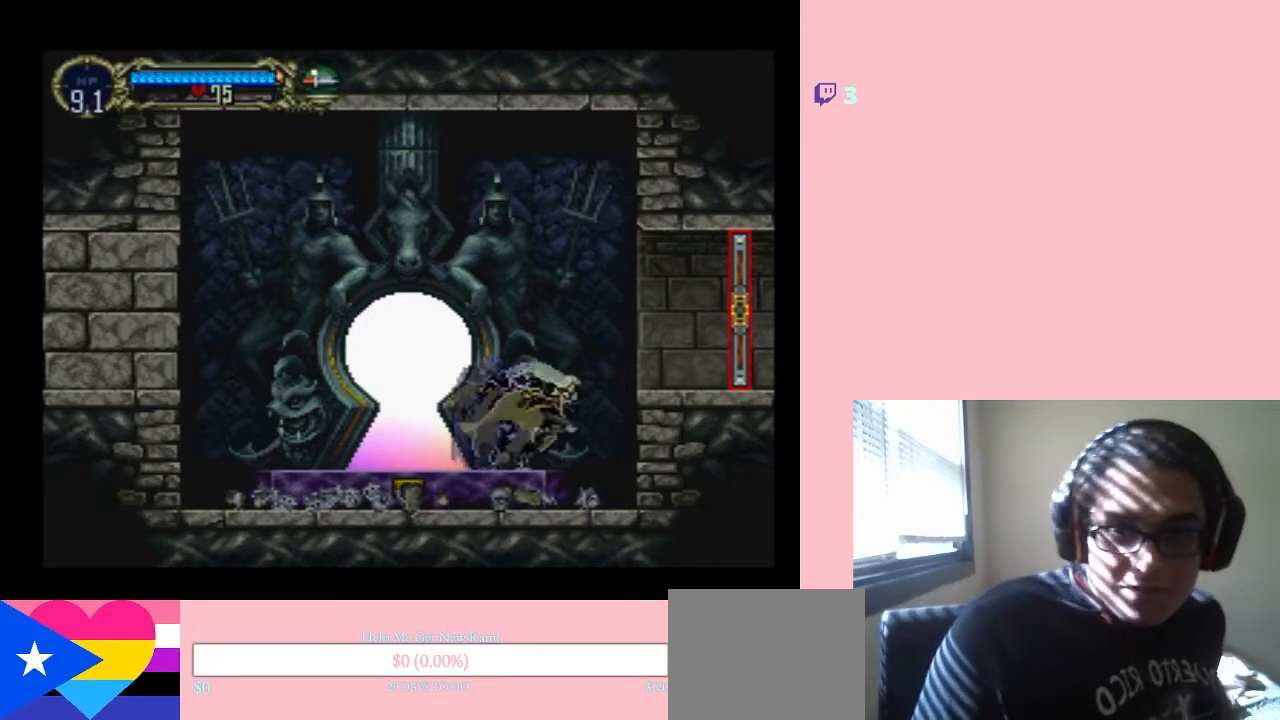
{"buttons": ["B", "DPAD_RIGHT"], "left_stick": "center", "right_stick": "center", "events": [[183, "DPAD_RIGHT", "up"], [483, "B", "down"], [483, "DPAD_RIGHT", "down"]]}
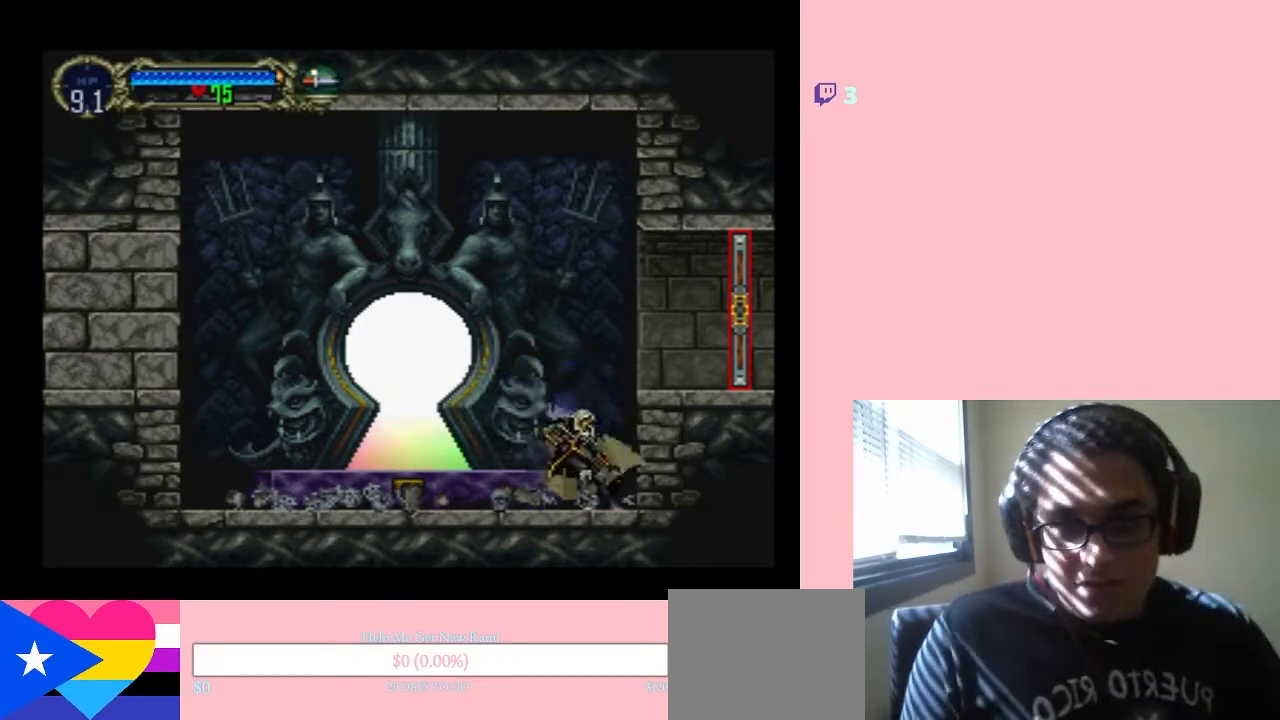
{"buttons": ["DPAD_RIGHT"], "left_stick": "center", "right_stick": "center", "events": [[300, "B", "up"]]}
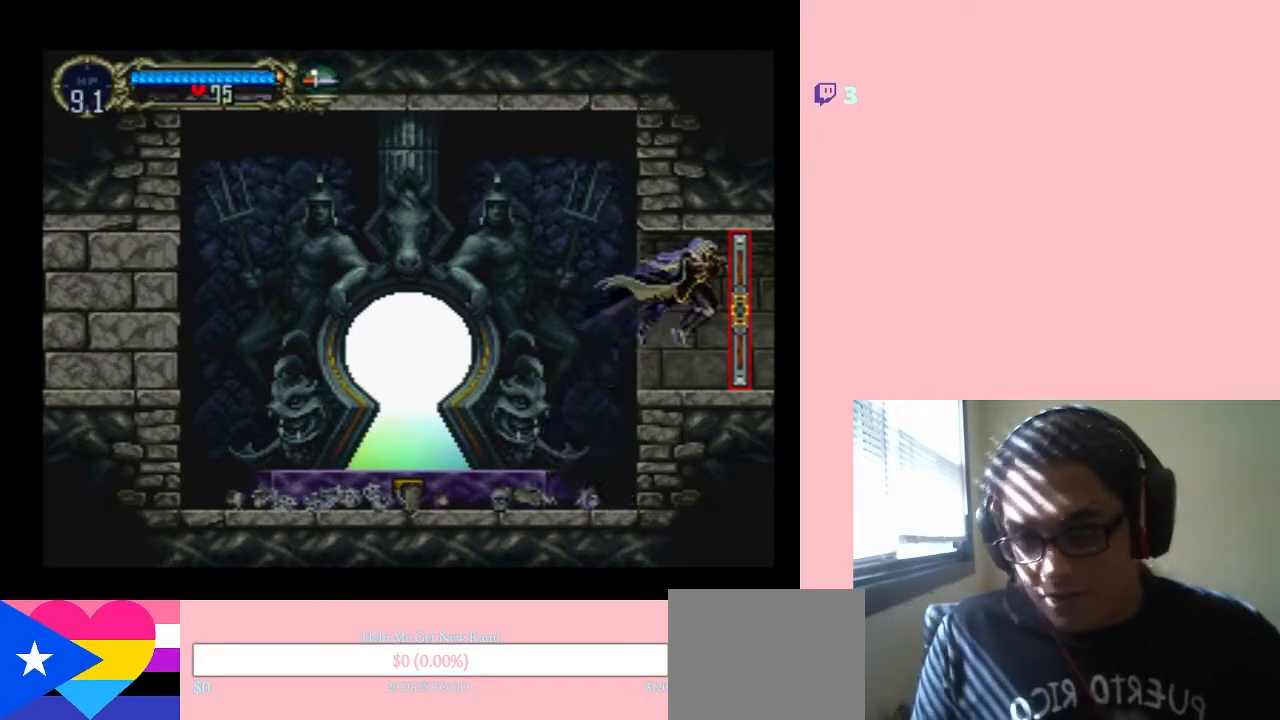
{"buttons": ["DPAD_RIGHT"], "left_stick": "center", "right_stick": "center", "events": []}
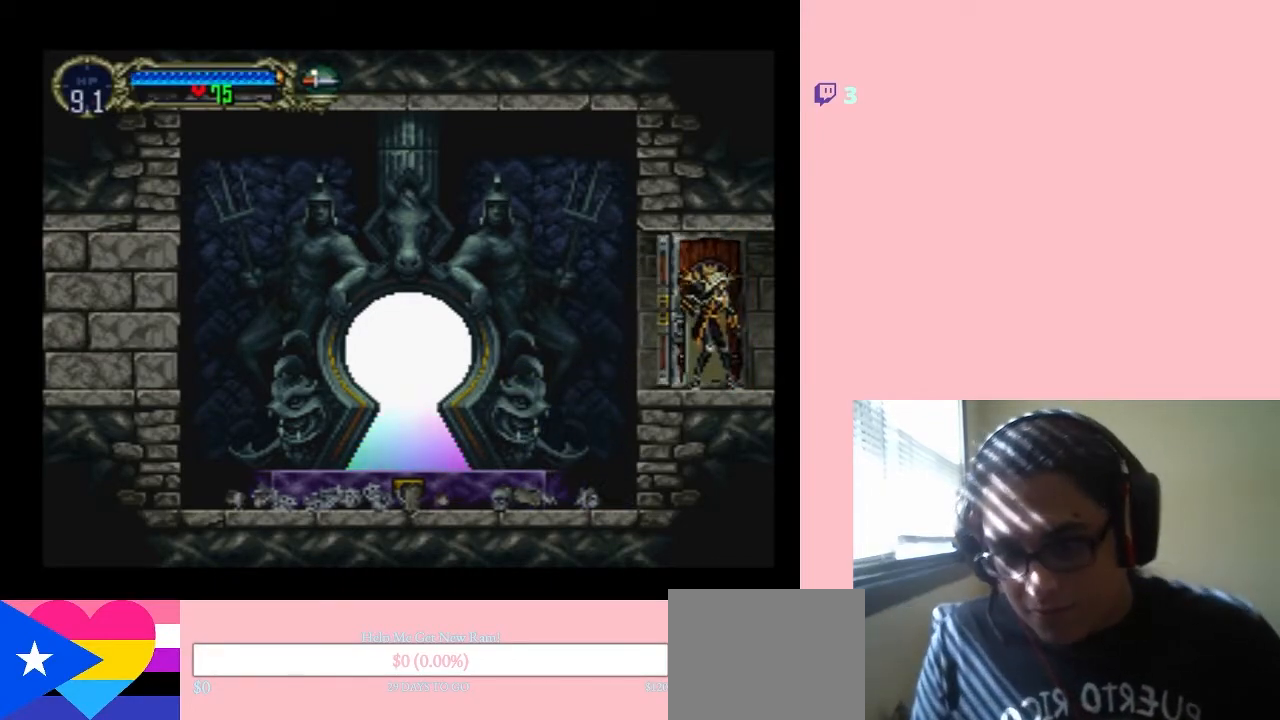
{"buttons": [], "left_stick": "center", "right_stick": "center", "events": [[467, "DPAD_RIGHT", "up"]]}
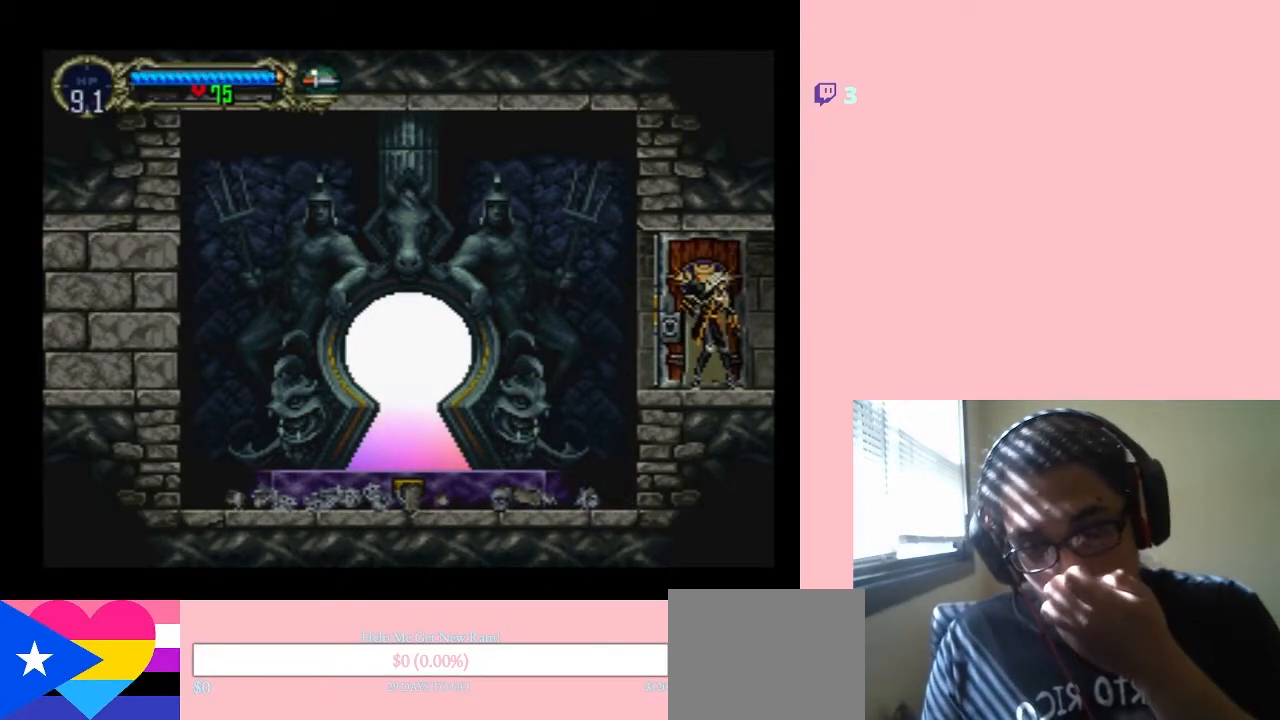
{"buttons": [], "left_stick": "center", "right_stick": "center", "events": []}
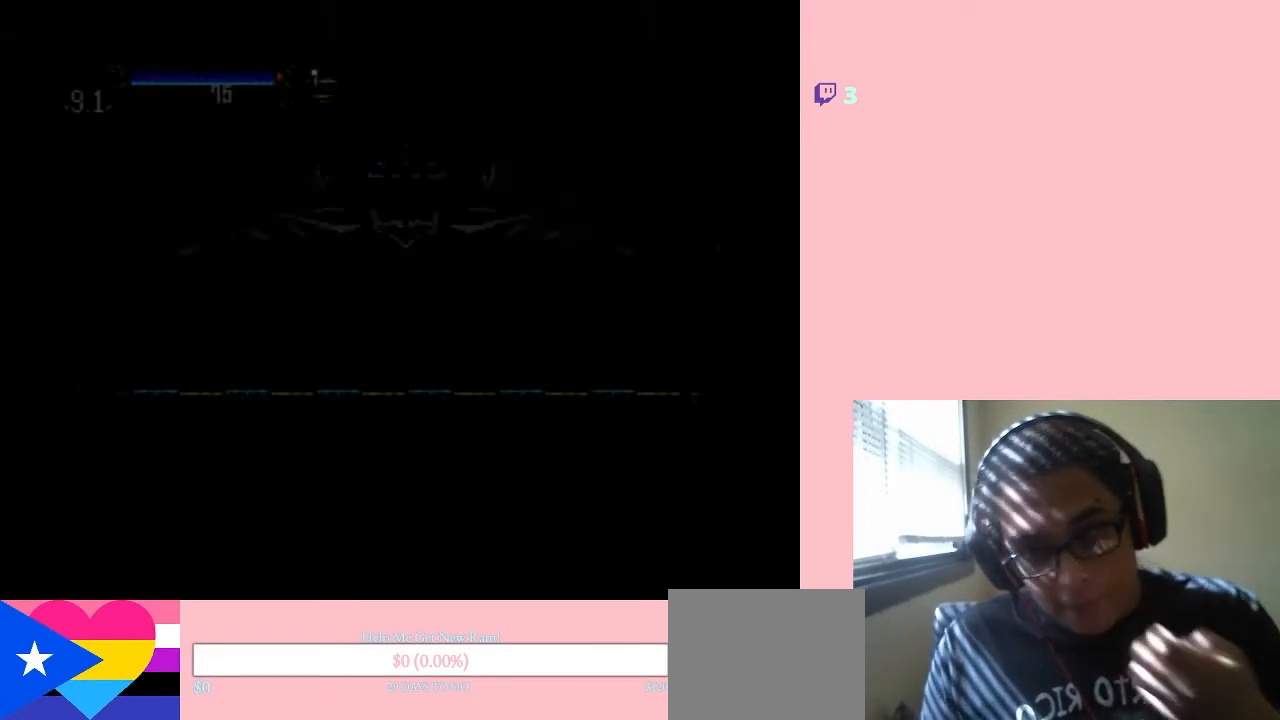
{"buttons": [], "left_stick": "center", "right_stick": "center", "events": []}
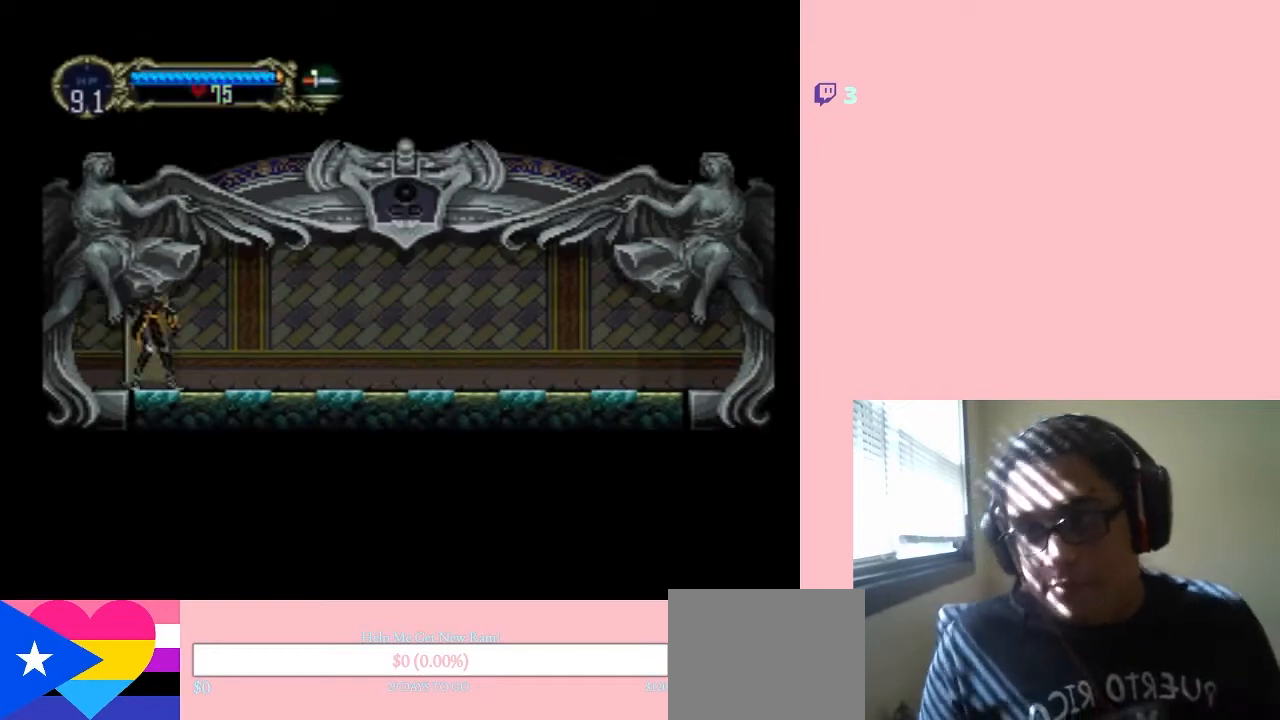
{"buttons": ["DPAD_RIGHT"], "left_stick": "center", "right_stick": "center", "events": [[217, "DPAD_RIGHT", "down"]]}
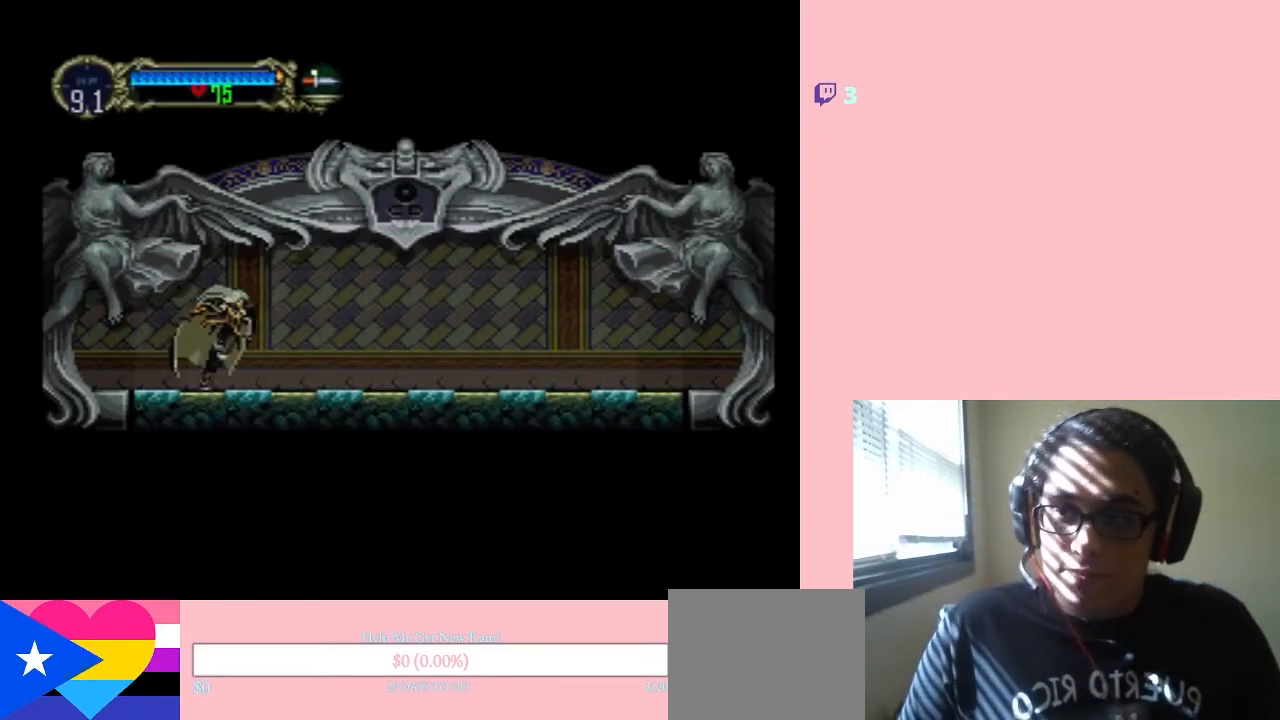
{"buttons": ["SELECT"], "left_stick": "center", "right_stick": "center", "events": [[317, "right_stick", "right"], [333, "DPAD_RIGHT", "up"], [433, "SELECT", "down"], [433, "right_stick", "center"]]}
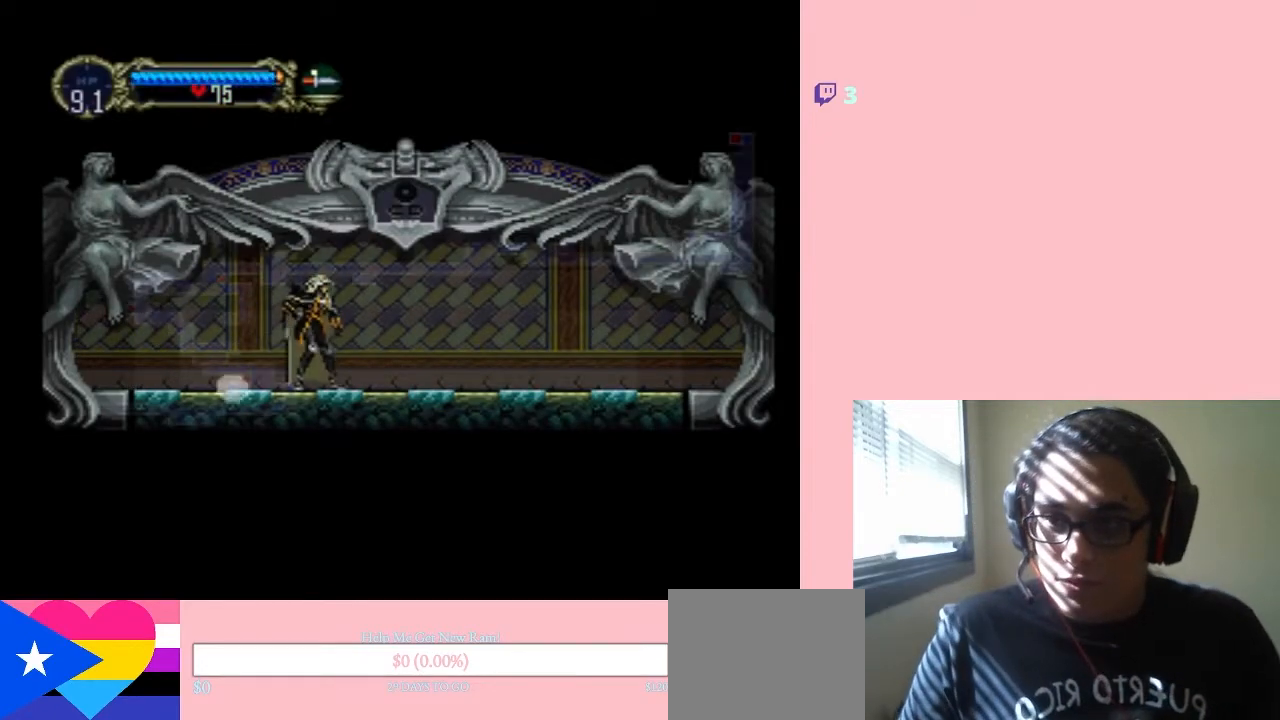
{"buttons": ["DPAD_DOWN"], "left_stick": "center", "right_stick": "center", "events": [[117, "SELECT", "up"], [333, "DPAD_DOWN", "down"]]}
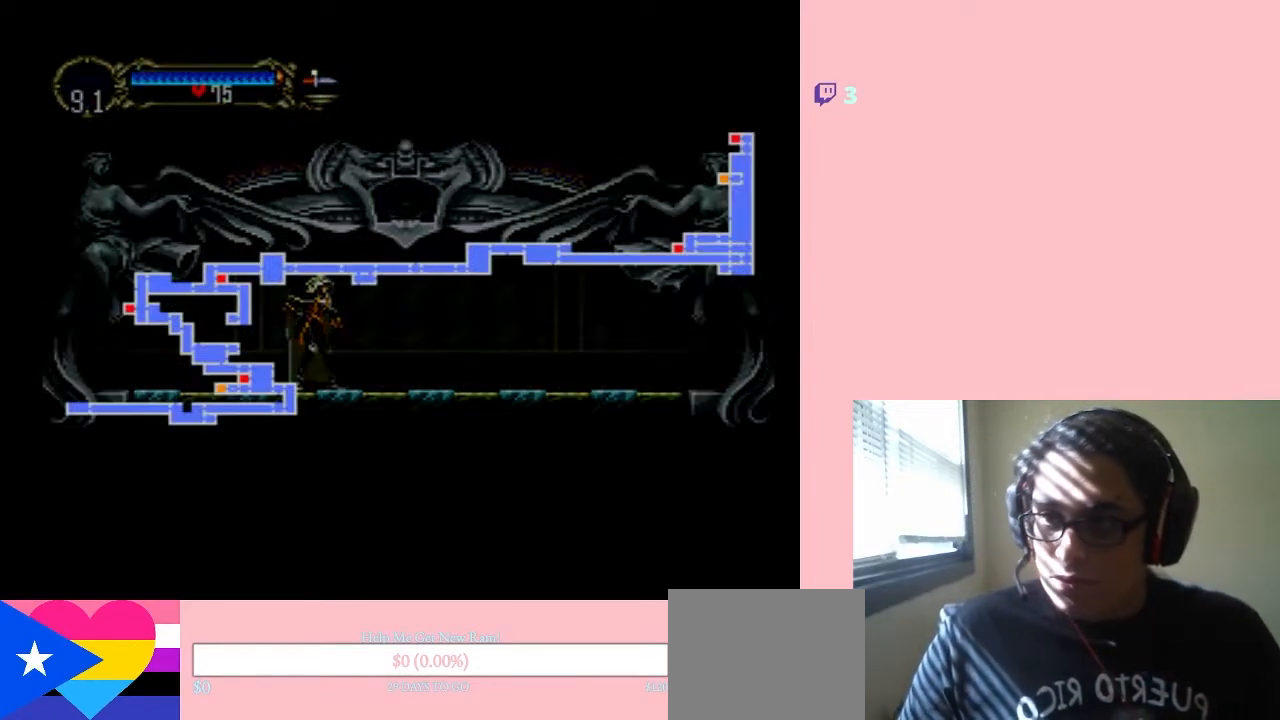
{"buttons": [], "left_stick": "center", "right_stick": "center", "events": [[50, "DPAD_DOWN", "up"], [50, "DPAD_RIGHT", "down"], [117, "DPAD_UP", "down"], [133, "DPAD_RIGHT", "up"], [167, "DPAD_LEFT", "down"], [217, "DPAD_UP", "up"], [317, "DPAD_DOWN", "down"], [333, "DPAD_LEFT", "up"], [467, "DPAD_DOWN", "up"]]}
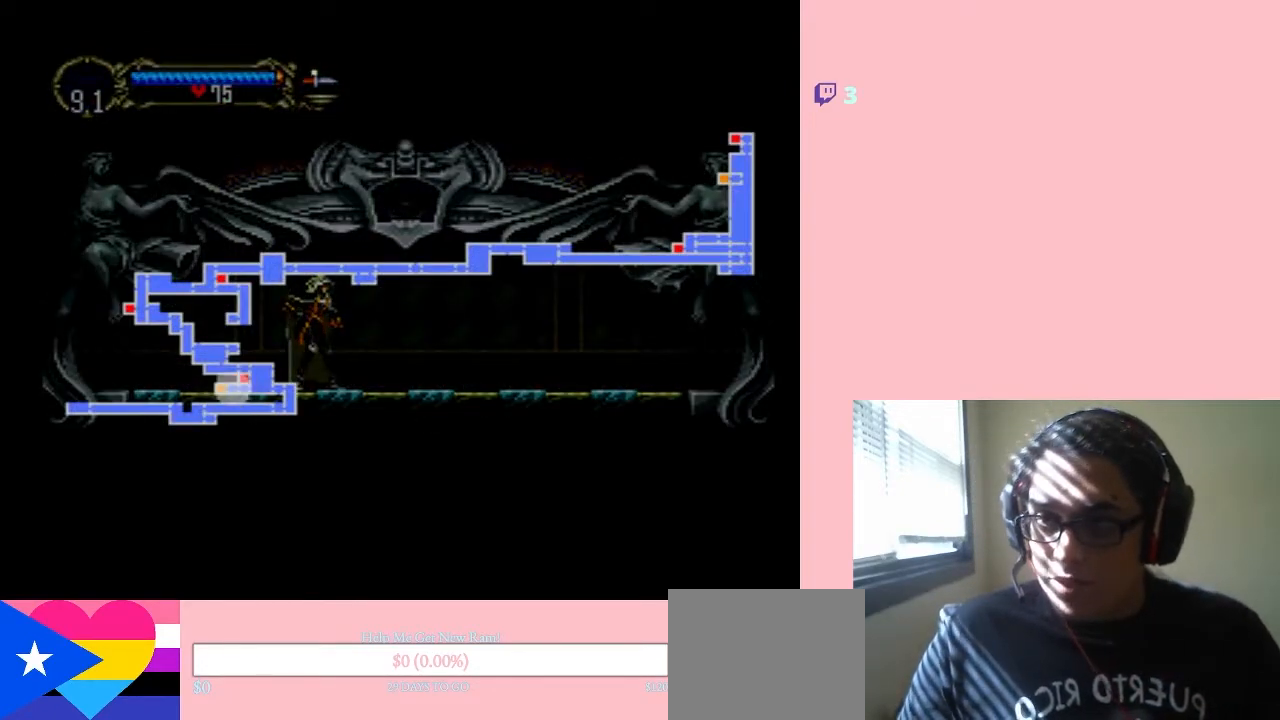
{"buttons": [], "left_stick": "center", "right_stick": "center", "events": []}
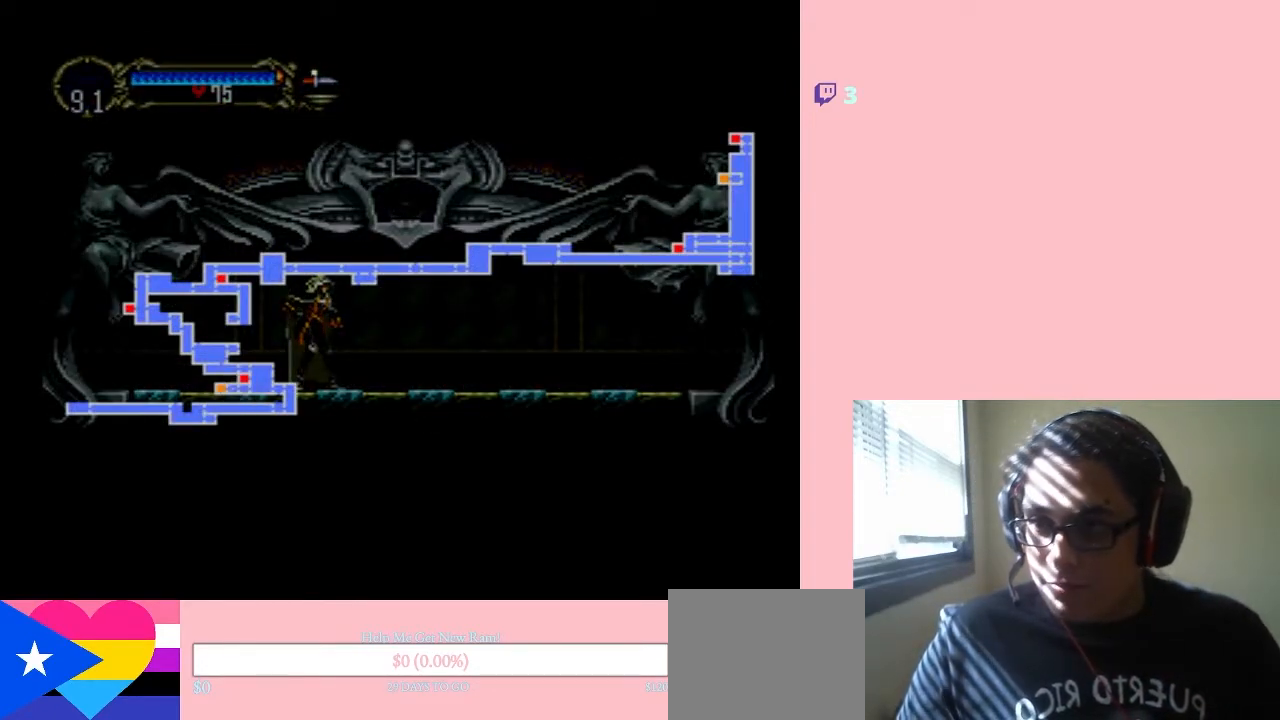
{"buttons": ["DPAD_RIGHT"], "left_stick": "center", "right_stick": "center", "events": [[17, "SELECT", "down"], [333, "DPAD_RIGHT", "down"], [367, "SELECT", "up"]]}
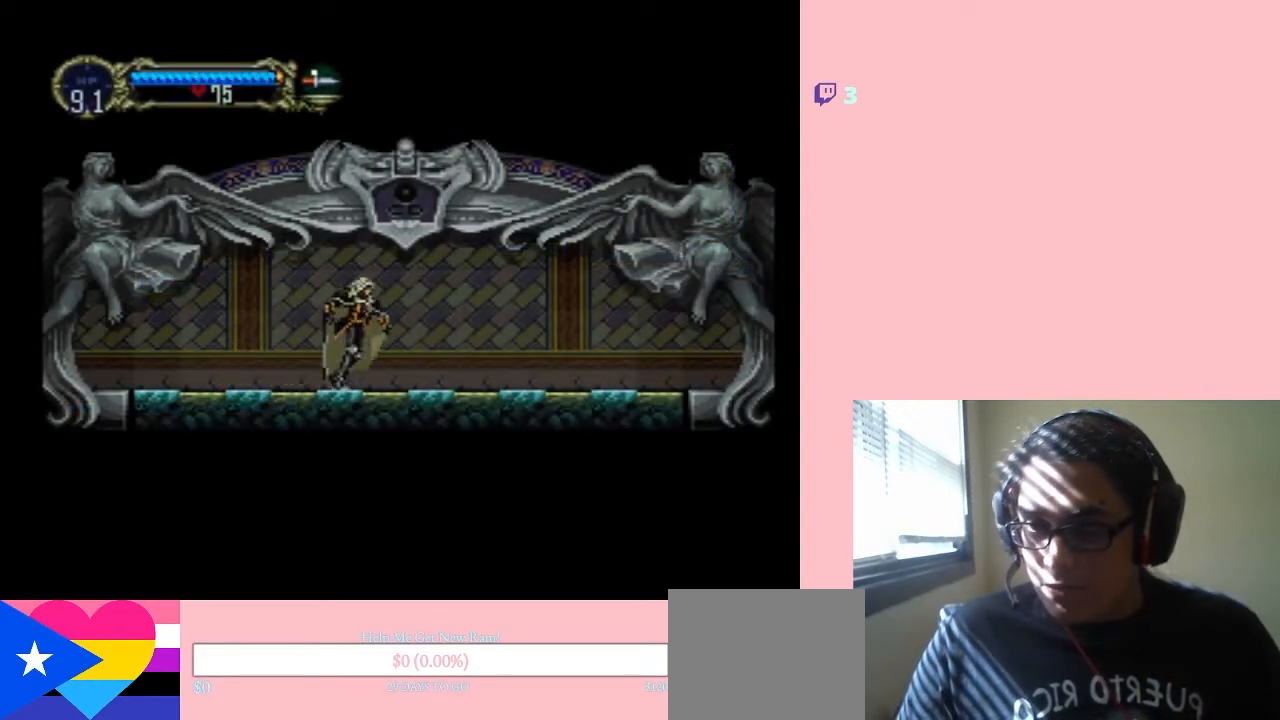
{"buttons": ["DPAD_RIGHT"], "left_stick": "center", "right_stick": "center", "events": [[50, "DPAD_RIGHT", "up"], [183, "DPAD_RIGHT", "down"]]}
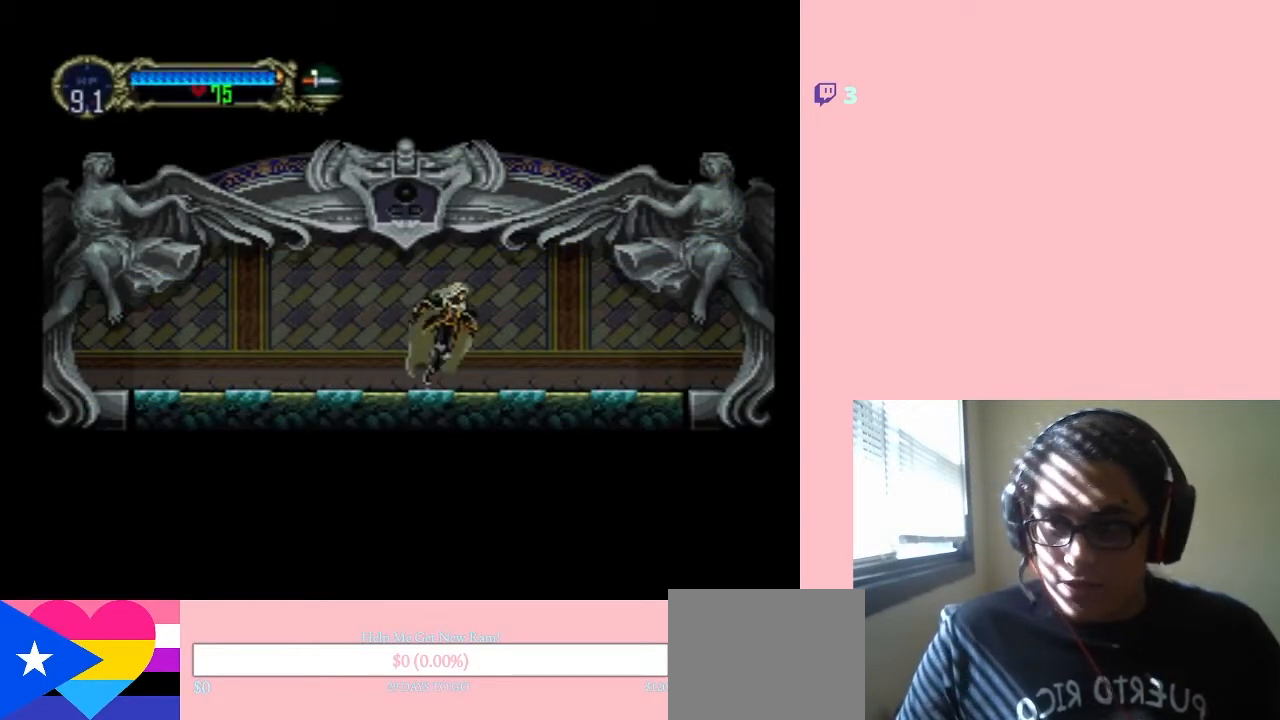
{"buttons": ["DPAD_RIGHT"], "left_stick": "center", "right_stick": "center", "events": []}
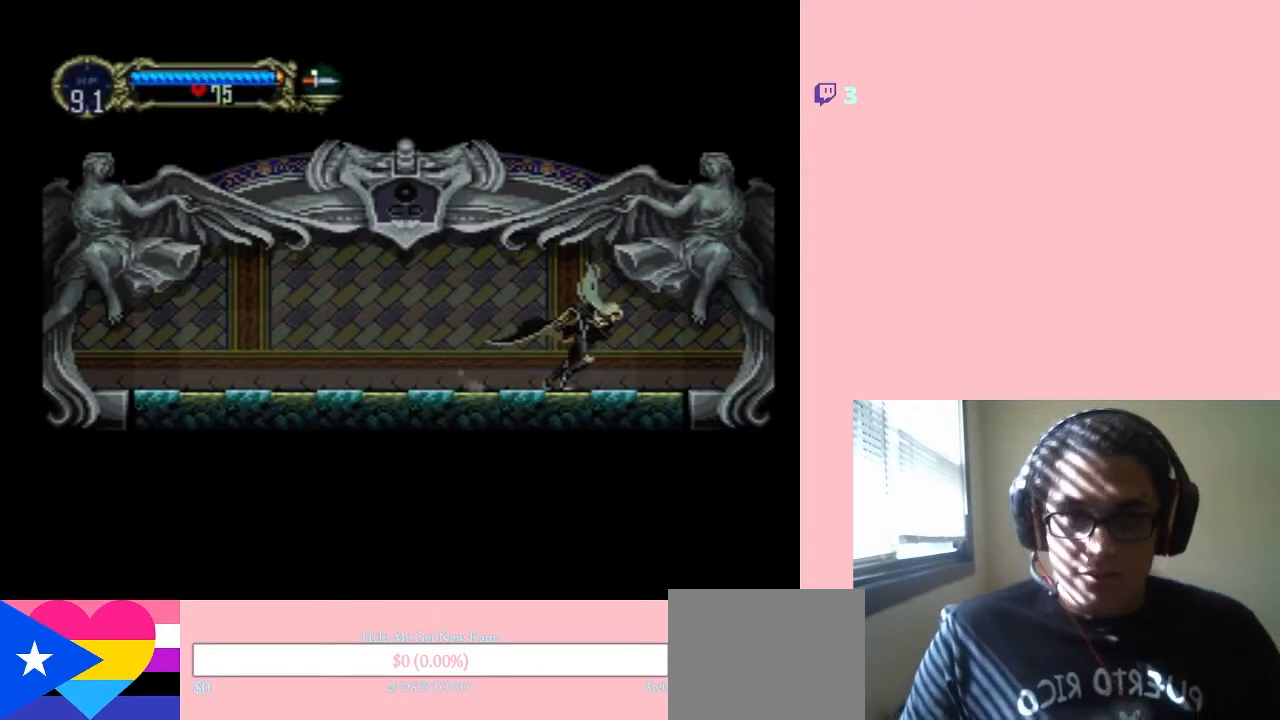
{"buttons": ["DPAD_RIGHT"], "left_stick": "center", "right_stick": "center", "events": []}
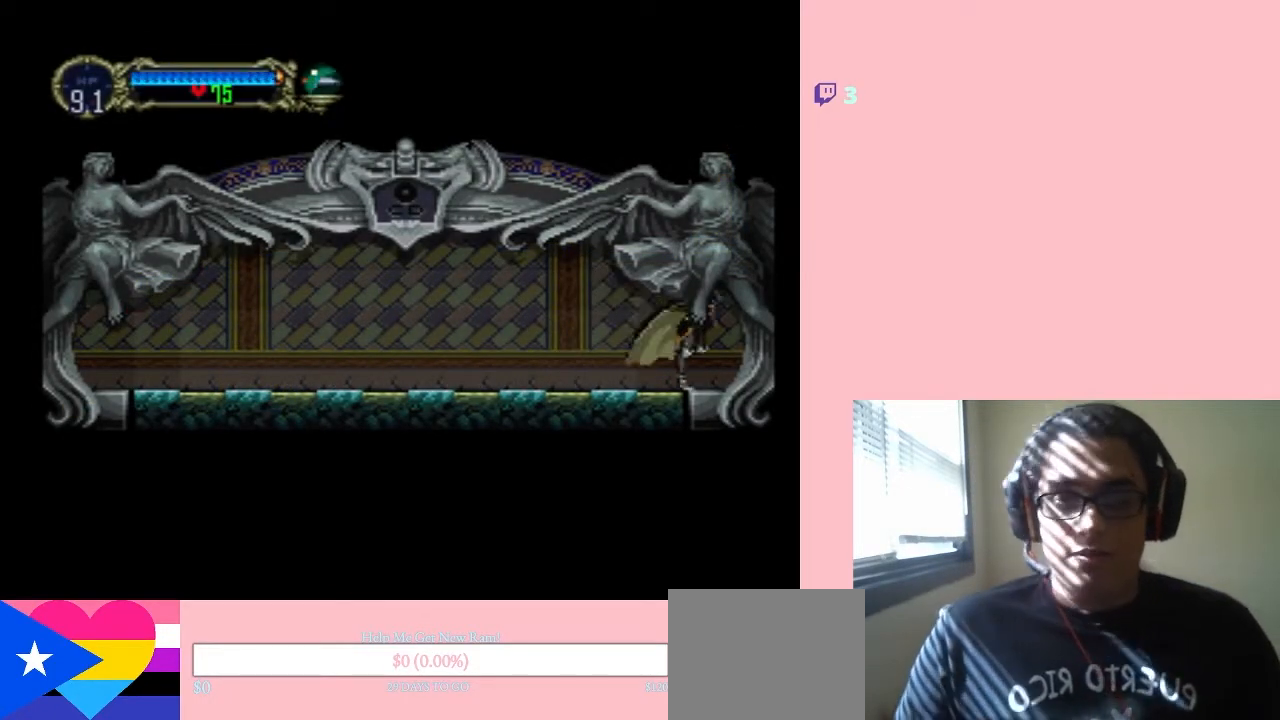
{"buttons": ["DPAD_RIGHT"], "left_stick": "center", "right_stick": "center", "events": []}
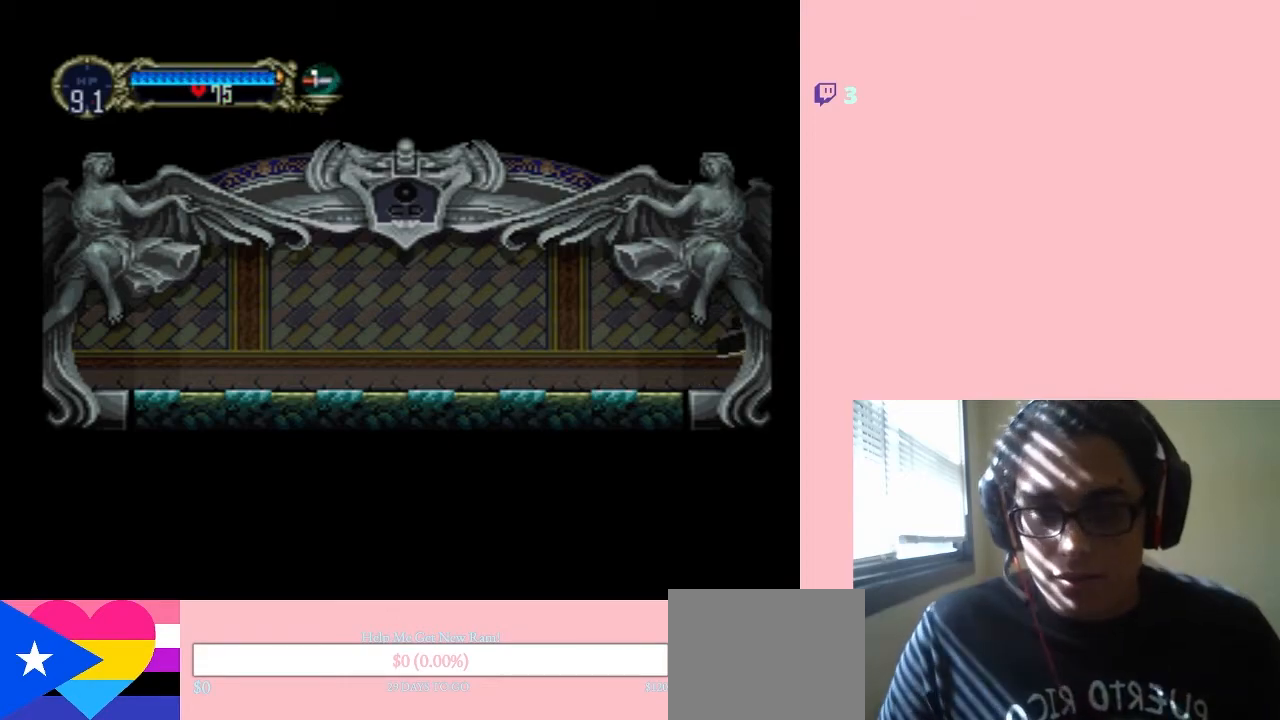
{"buttons": ["DPAD_RIGHT"], "left_stick": "center", "right_stick": "center", "events": []}
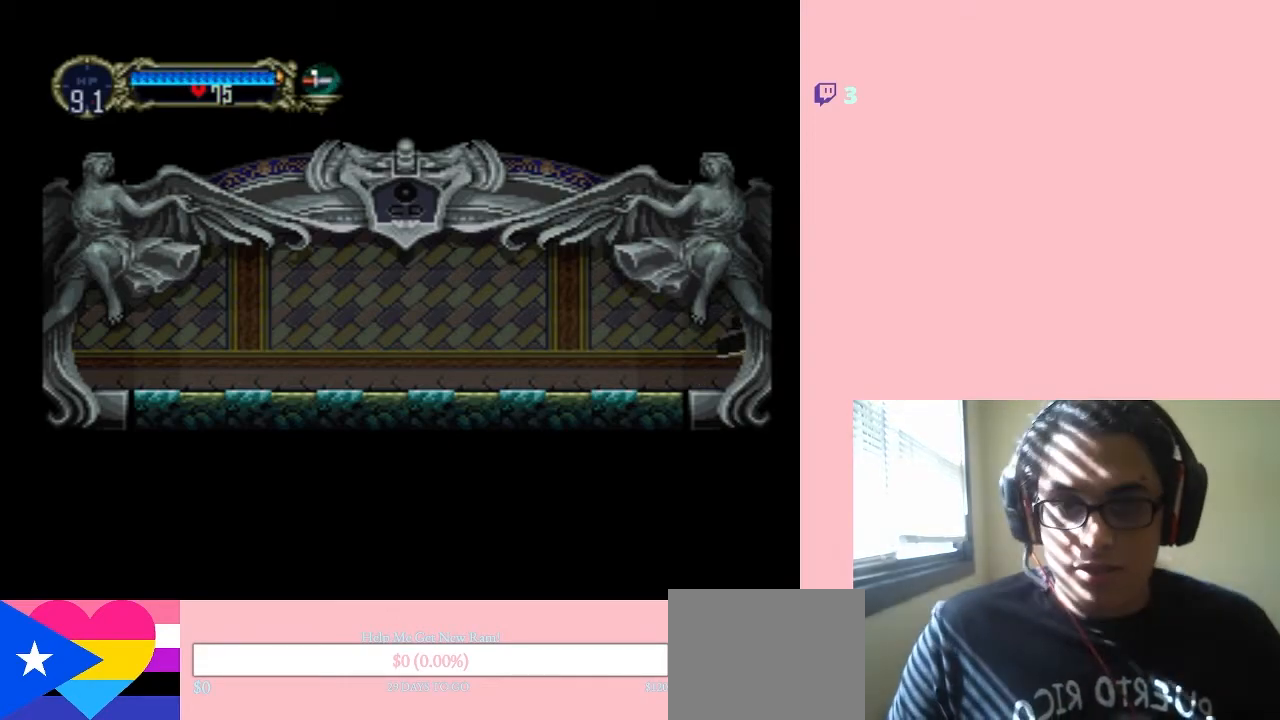
{"buttons": ["DPAD_RIGHT"], "left_stick": "center", "right_stick": "center", "events": []}
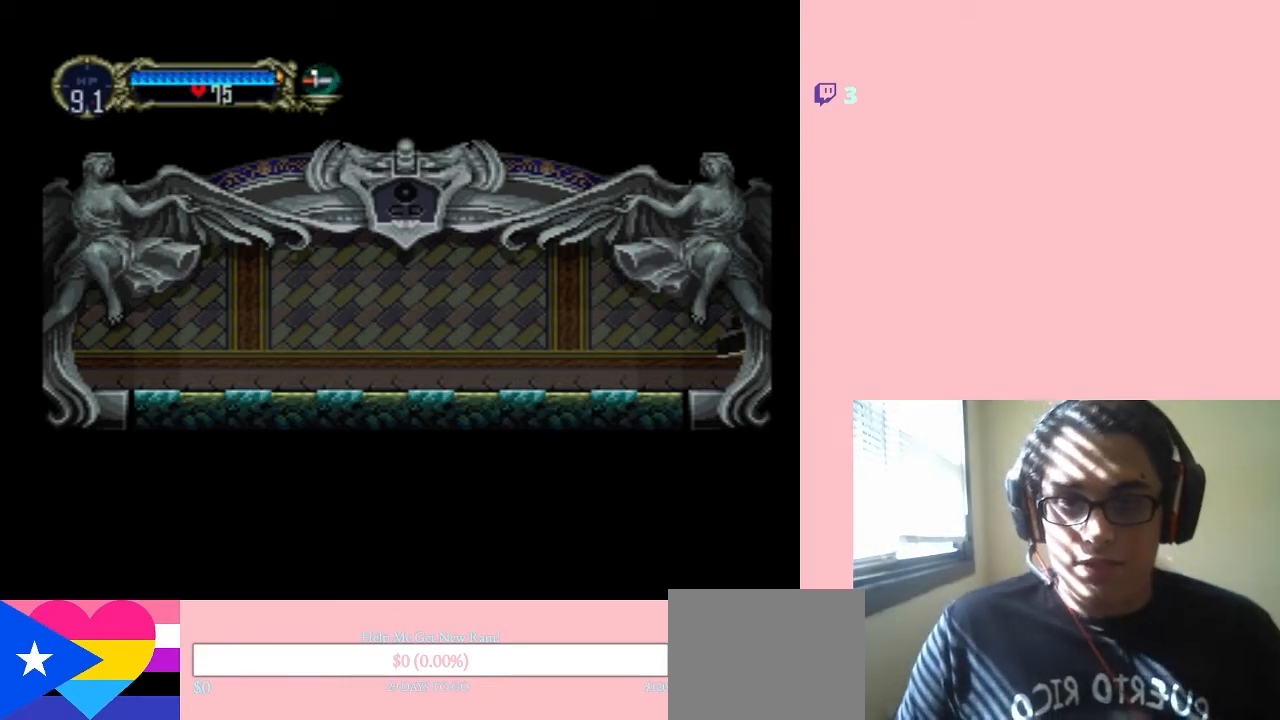
{"buttons": ["DPAD_RIGHT"], "left_stick": "center", "right_stick": "center", "events": [[83, "B", "down"], [483, "B", "up"]]}
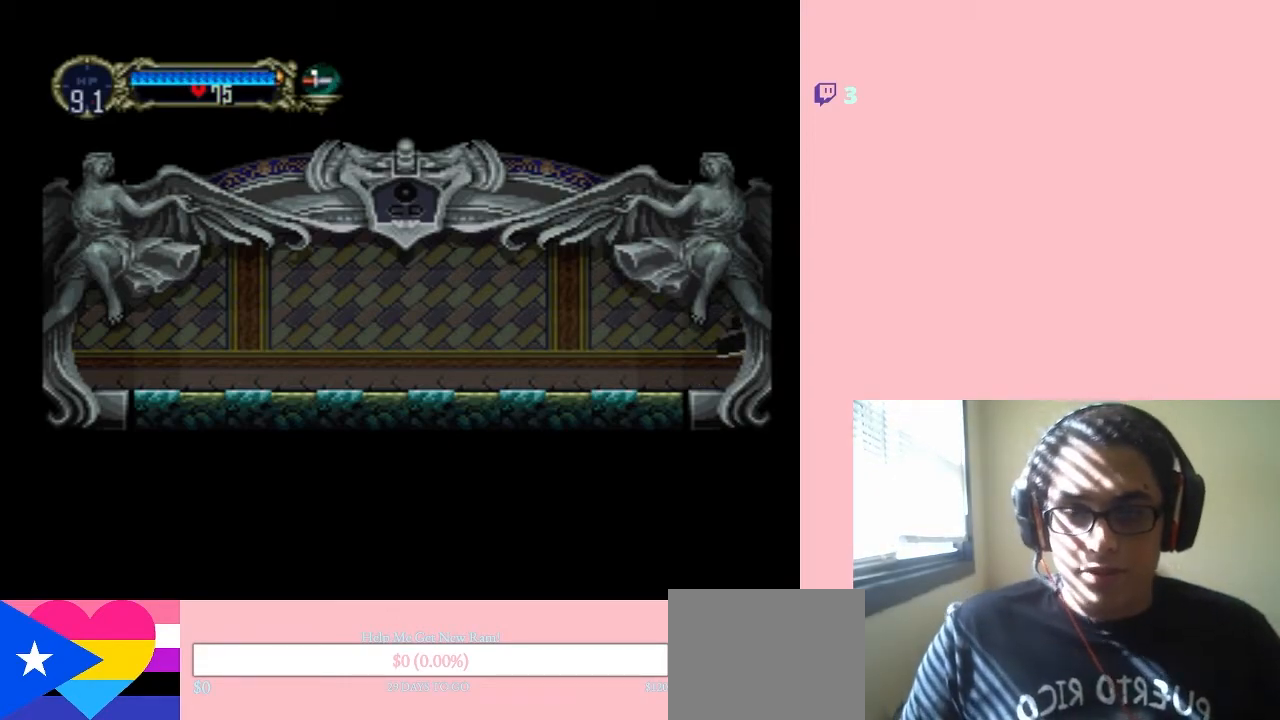
{"buttons": ["DPAD_RIGHT"], "left_stick": "center", "right_stick": "center", "events": []}
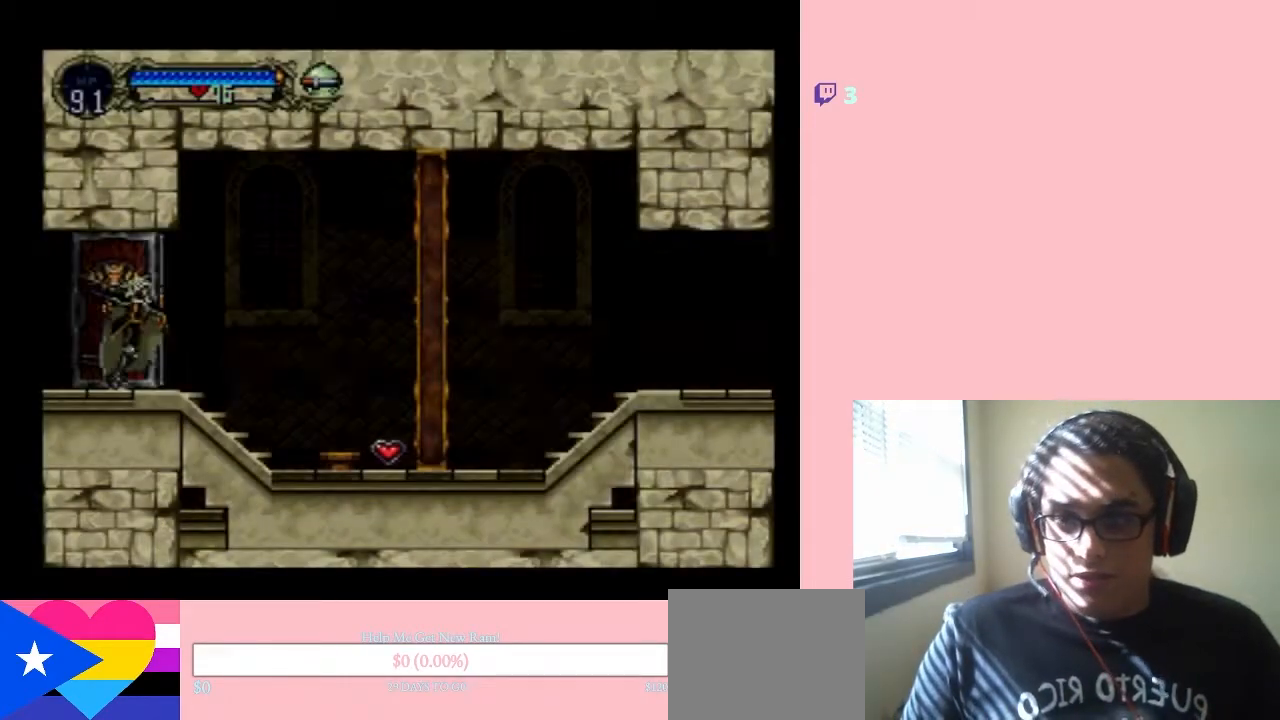
{"buttons": ["DPAD_RIGHT"], "left_stick": "center", "right_stick": "center", "events": []}
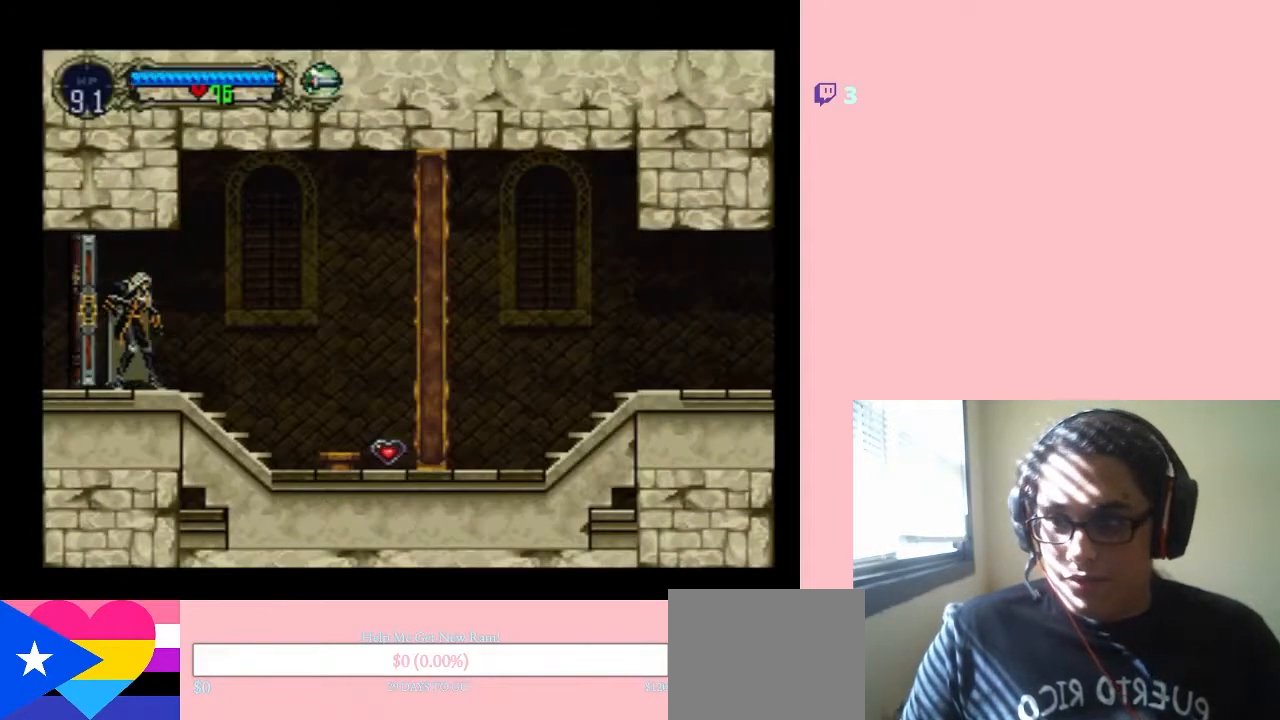
{"buttons": ["DPAD_RIGHT"], "left_stick": "center", "right_stick": "center", "events": []}
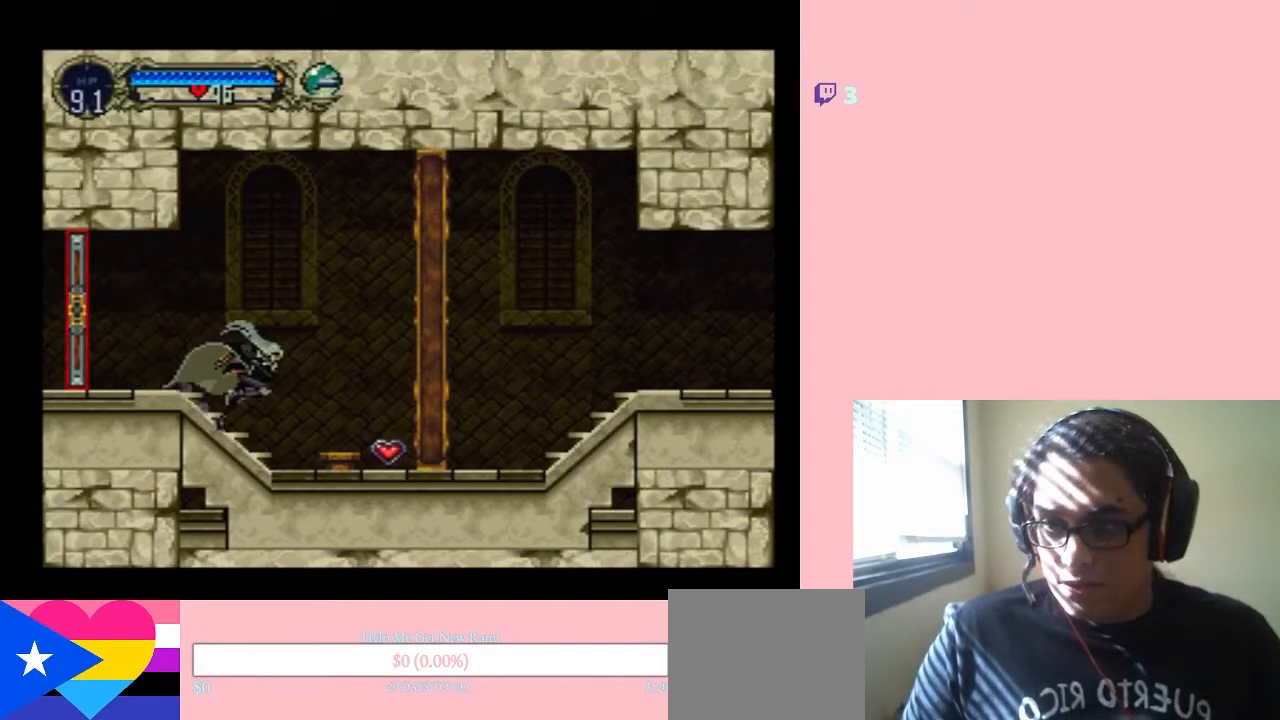
{"buttons": ["DPAD_RIGHT"], "left_stick": "center", "right_stick": "center", "events": []}